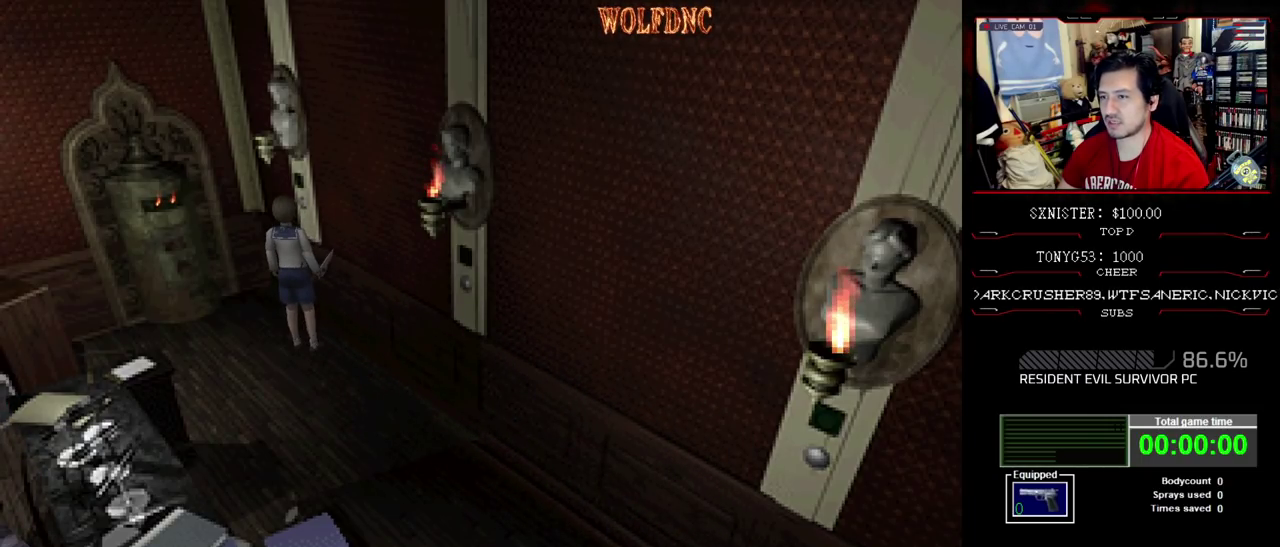
Gameplay with a controller (PlayStation layout); each line is a JSON object with the inputs held at the frame after it. "events" lists button and stick changes between this image and that frame as [ms after this image, input, new state], when the widget could be followed in between. Not read: L3 R3.
{"buttons": [], "events": [[33, "CROSS", "up"]]}
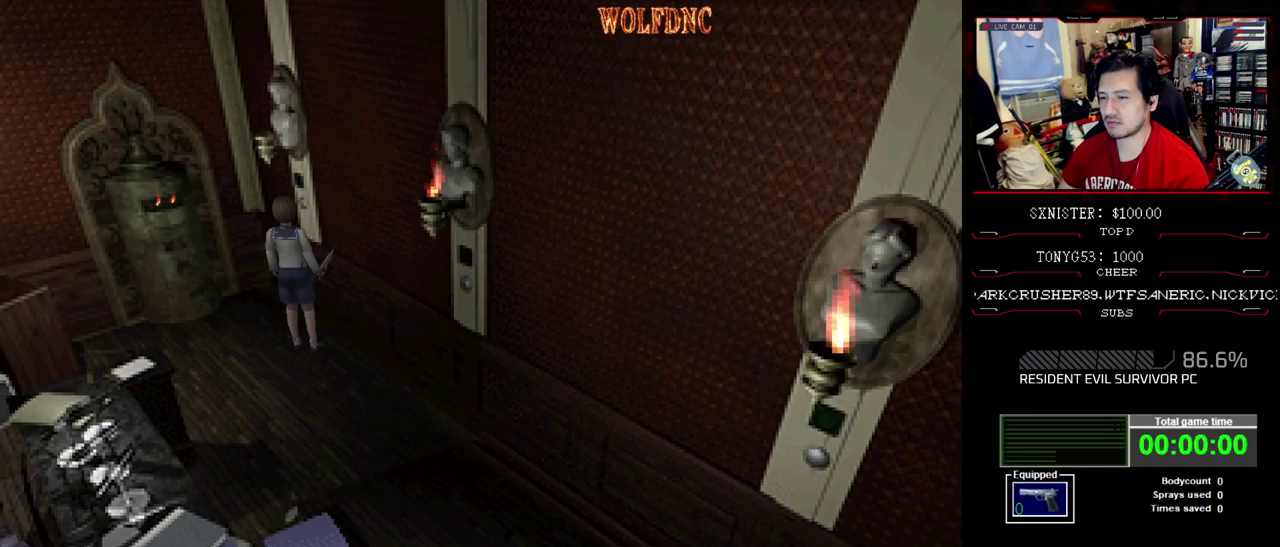
{"buttons": [], "events": [[367, "DPAD_RIGHT", "down"], [467, "DPAD_RIGHT", "up"]]}
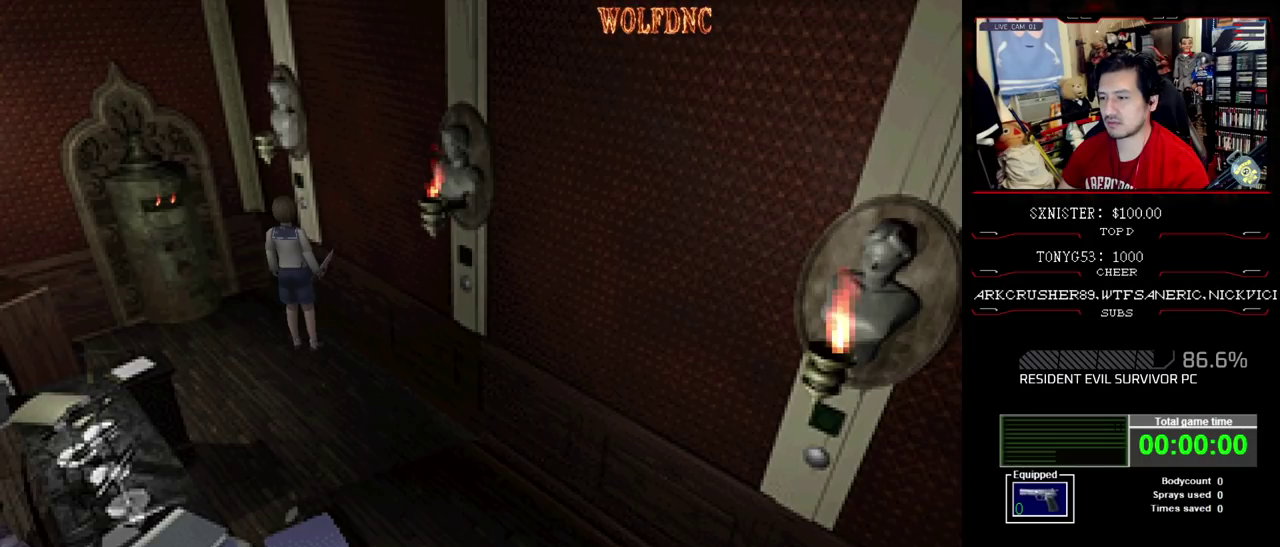
{"buttons": [], "events": [[17, "CROSS", "down"], [100, "CROSS", "up"], [250, "DPAD_DOWN", "down"], [383, "DPAD_DOWN", "up"]]}
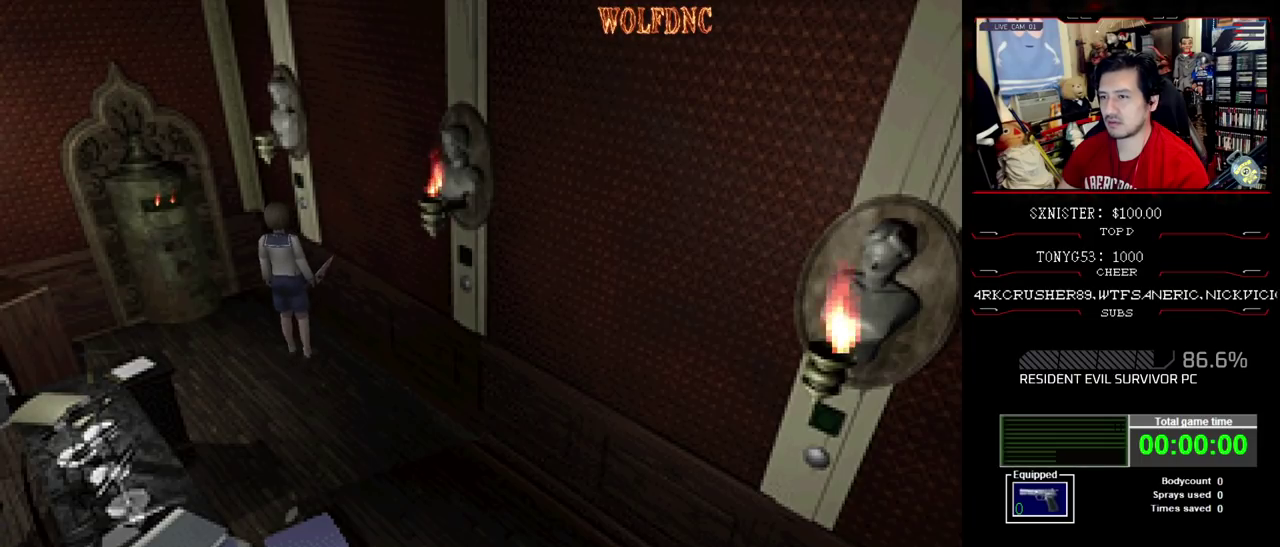
{"buttons": ["DPAD_LEFT"], "events": [[167, "DPAD_DOWN", "down"], [217, "SQUARE", "down"], [300, "DPAD_DOWN", "up"], [350, "SQUARE", "up"], [500, "DPAD_LEFT", "down"]]}
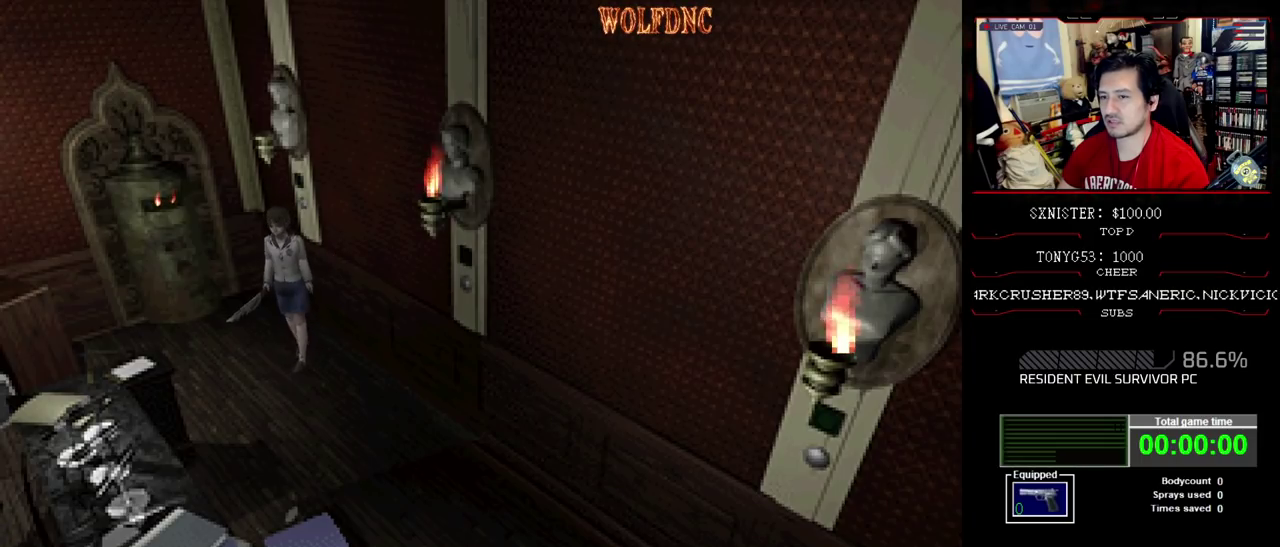
{"buttons": ["SQUARE", "DPAD_UP"], "events": [[83, "DPAD_UP", "down"], [83, "SQUARE", "down"], [367, "DPAD_LEFT", "up"]]}
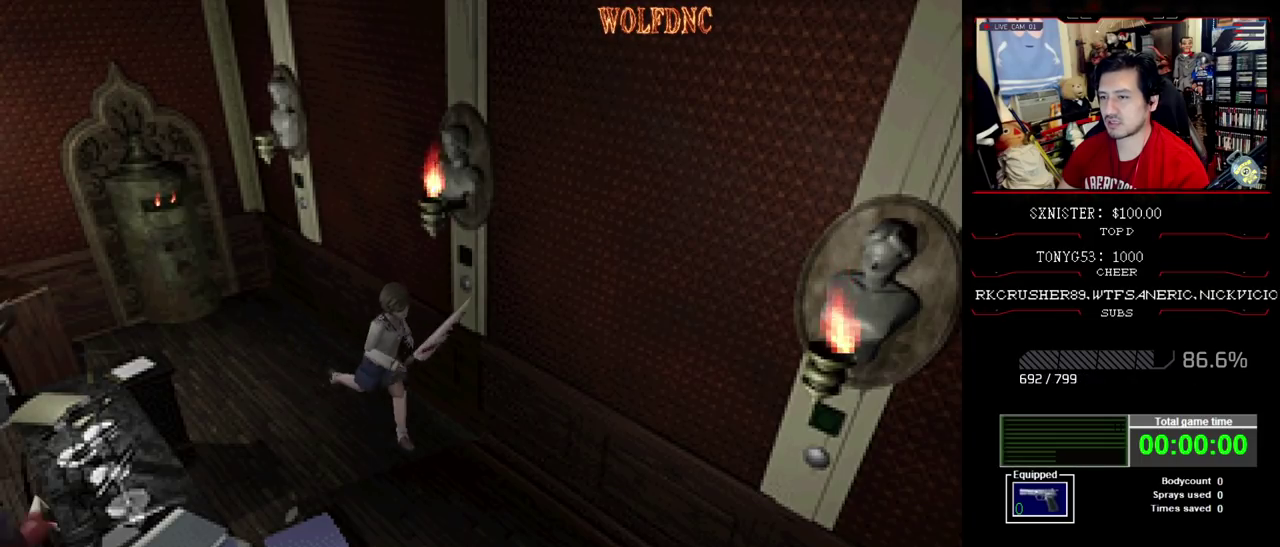
{"buttons": [], "events": [[100, "DPAD_RIGHT", "down"], [200, "DPAD_RIGHT", "up"], [300, "DPAD_UP", "up"], [300, "SQUARE", "up"]]}
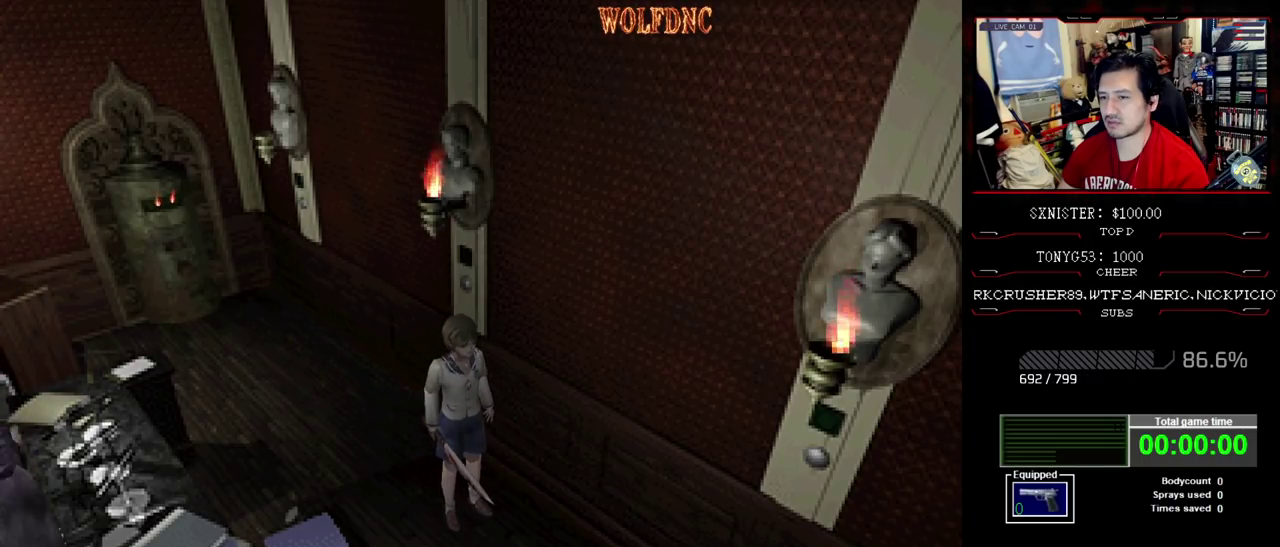
{"buttons": ["DPAD_RIGHT"], "events": [[33, "DPAD_RIGHT", "down"]]}
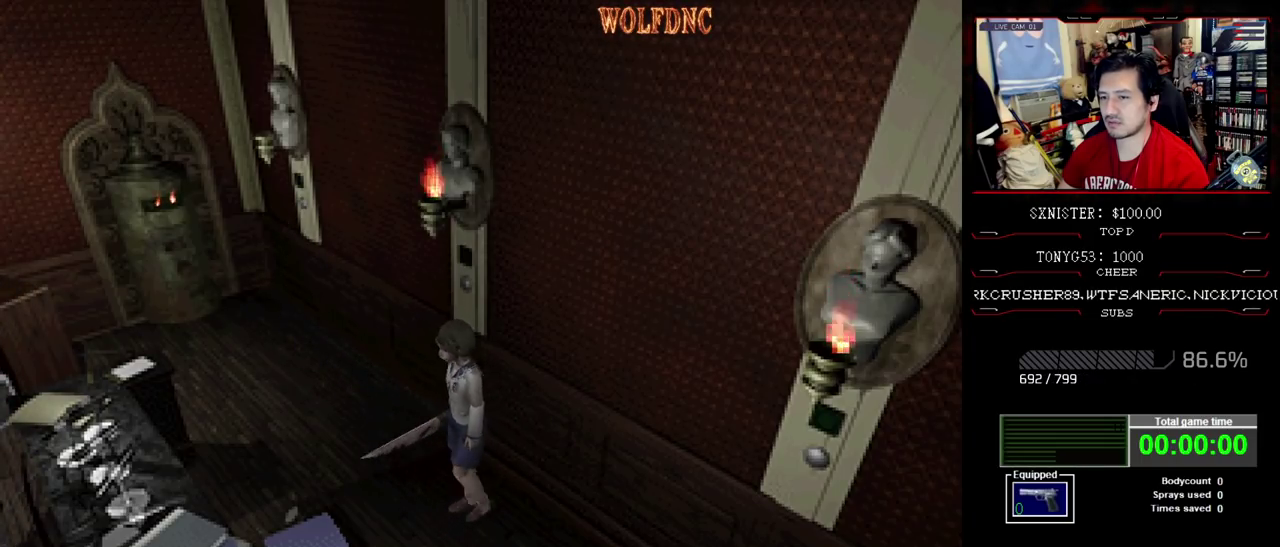
{"buttons": ["SQUARE", "DPAD_UP", "DPAD_RIGHT"], "events": [[50, "DPAD_UP", "down"], [83, "DPAD_RIGHT", "up"], [133, "SQUARE", "down"], [183, "DPAD_LEFT", "down"], [283, "DPAD_LEFT", "up"], [283, "SQUARE", "up"], [417, "DPAD_RIGHT", "down"], [417, "SQUARE", "down"]]}
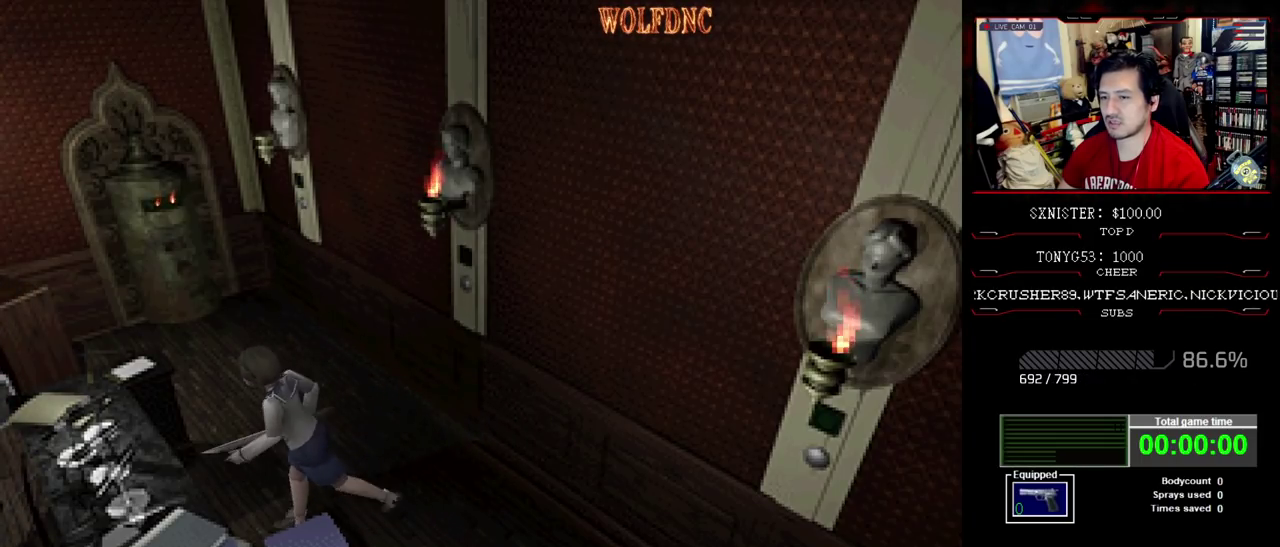
{"buttons": ["SQUARE", "DPAD_UP", "DPAD_LEFT"], "events": [[17, "DPAD_RIGHT", "up"], [67, "DPAD_LEFT", "down"], [67, "DPAD_UP", "up"], [100, "SQUARE", "up"], [433, "SQUARE", "down"], [483, "DPAD_UP", "down"]]}
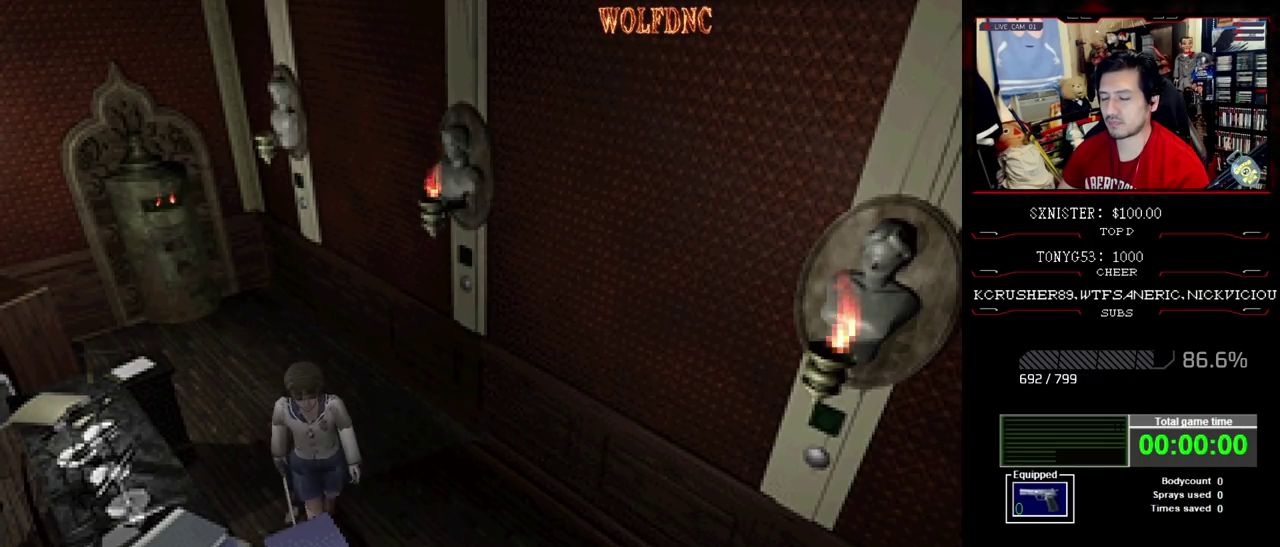
{"buttons": ["SQUARE", "DPAD_UP"], "events": [[217, "DPAD_LEFT", "up"]]}
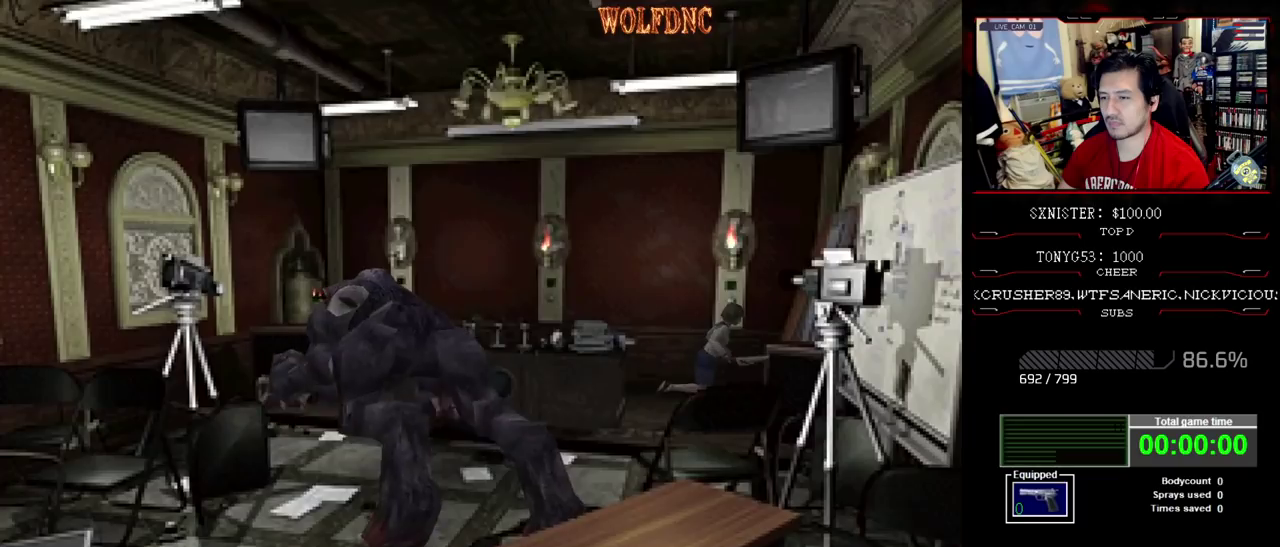
{"buttons": ["DPAD_RIGHT"], "events": [[50, "DPAD_UP", "up"], [83, "SQUARE", "up"], [233, "DPAD_DOWN", "down"], [233, "SQUARE", "down"], [283, "DPAD_DOWN", "up"], [317, "SQUARE", "up"], [367, "DPAD_RIGHT", "down"]]}
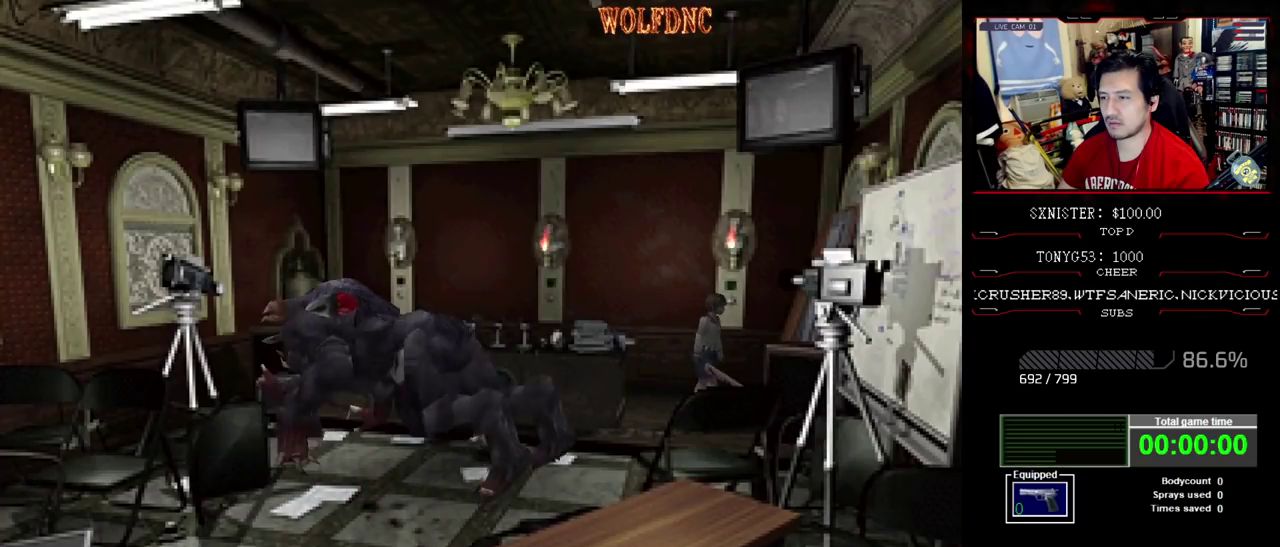
{"buttons": ["DPAD_RIGHT"], "events": [[17, "DPAD_RIGHT", "up"], [250, "DPAD_RIGHT", "down"]]}
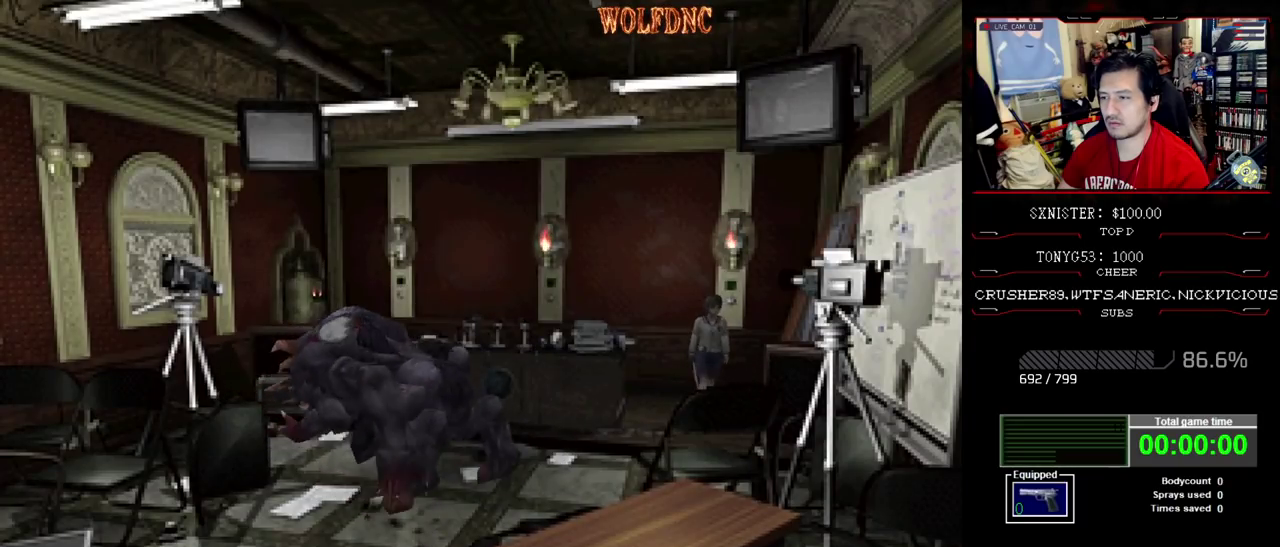
{"buttons": [], "events": [[67, "DPAD_UP", "down"], [117, "DPAD_RIGHT", "up"], [250, "DPAD_UP", "up"]]}
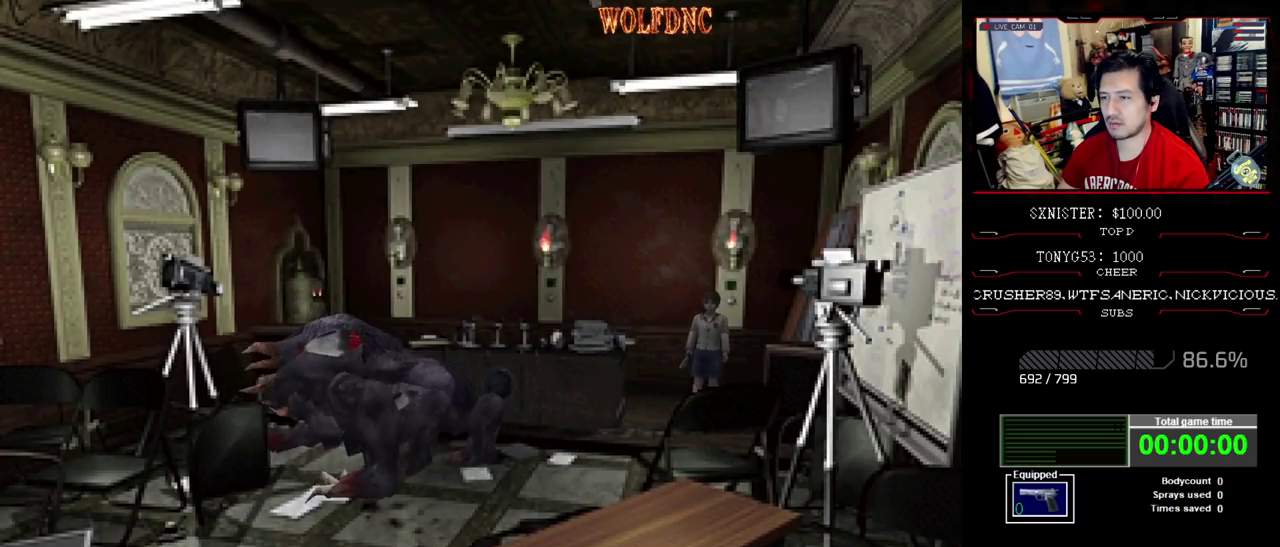
{"buttons": ["DPAD_UP"], "events": [[50, "DPAD_UP", "down"], [83, "DPAD_RIGHT", "down"], [317, "DPAD_RIGHT", "up"]]}
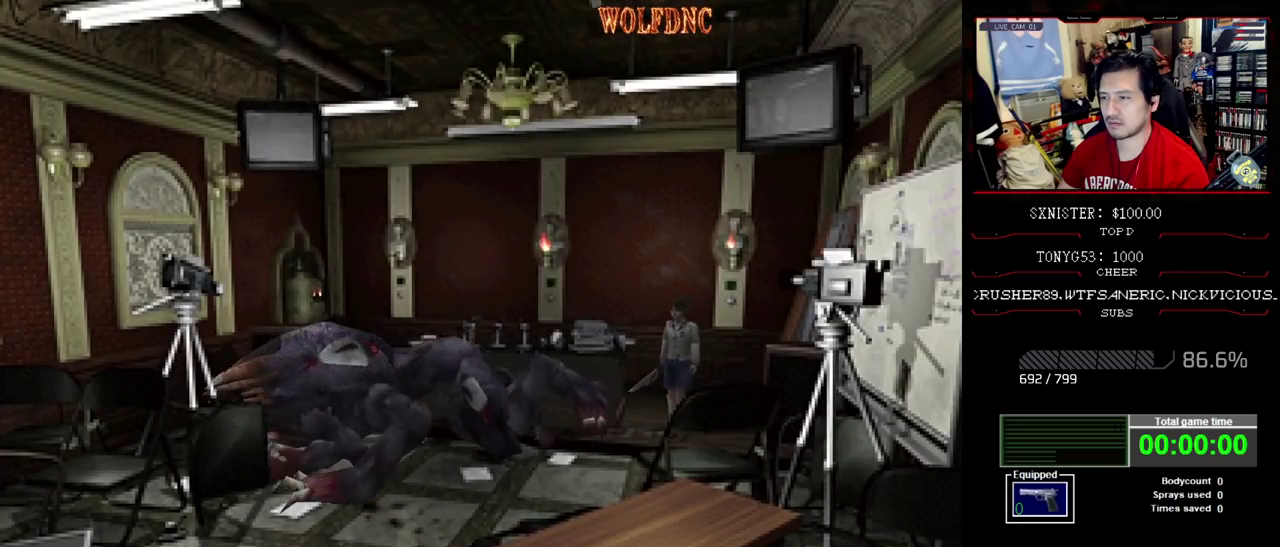
{"buttons": [], "events": [[100, "DPAD_RIGHT", "down"], [250, "DPAD_RIGHT", "up"], [250, "DPAD_UP", "up"]]}
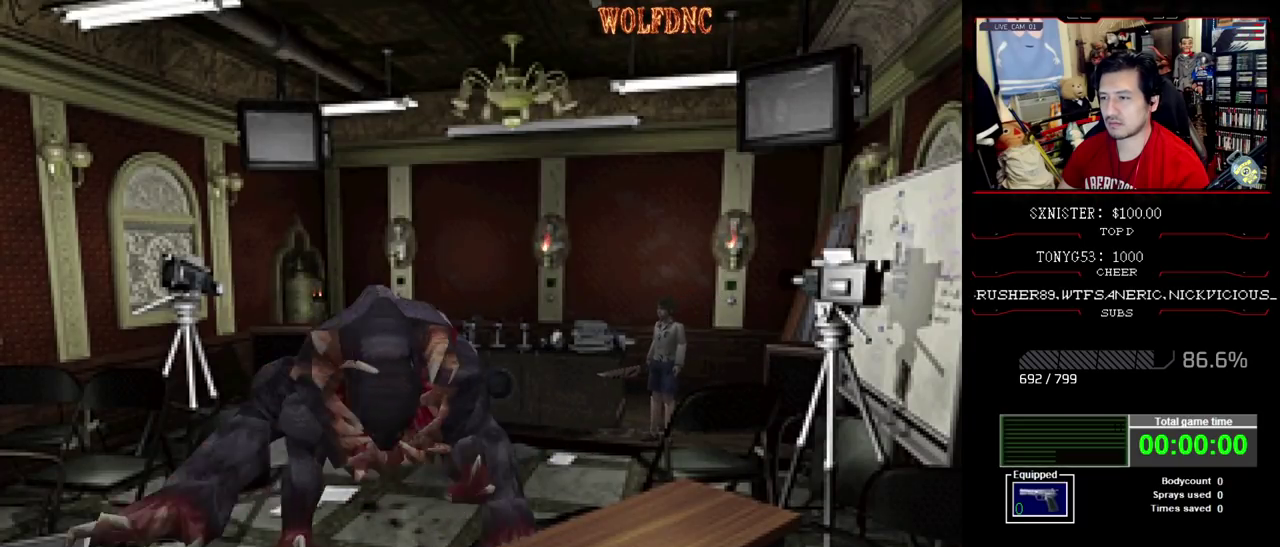
{"buttons": ["DPAD_LEFT"], "events": [[67, "DPAD_DOWN", "down"], [117, "DPAD_LEFT", "down"], [167, "DPAD_LEFT", "up"], [300, "SQUARE", "down"], [400, "DPAD_DOWN", "up"], [400, "SQUARE", "up"], [500, "DPAD_LEFT", "down"]]}
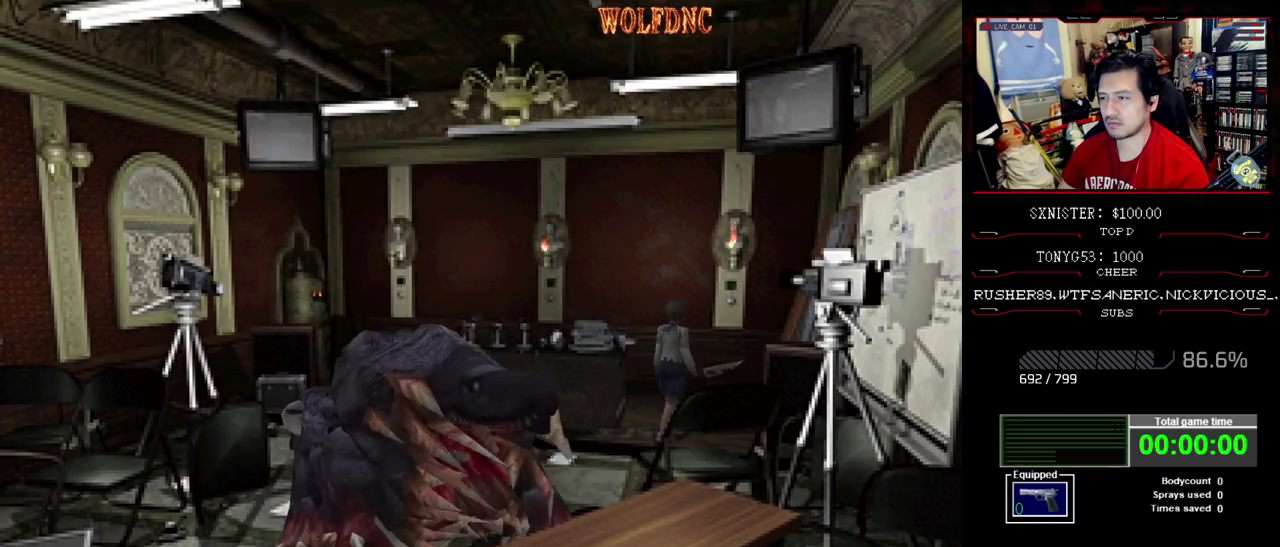
{"buttons": [], "events": [[83, "DPAD_UP", "down"], [83, "SQUARE", "down"], [233, "DPAD_LEFT", "up"], [233, "DPAD_UP", "up"], [267, "SQUARE", "up"]]}
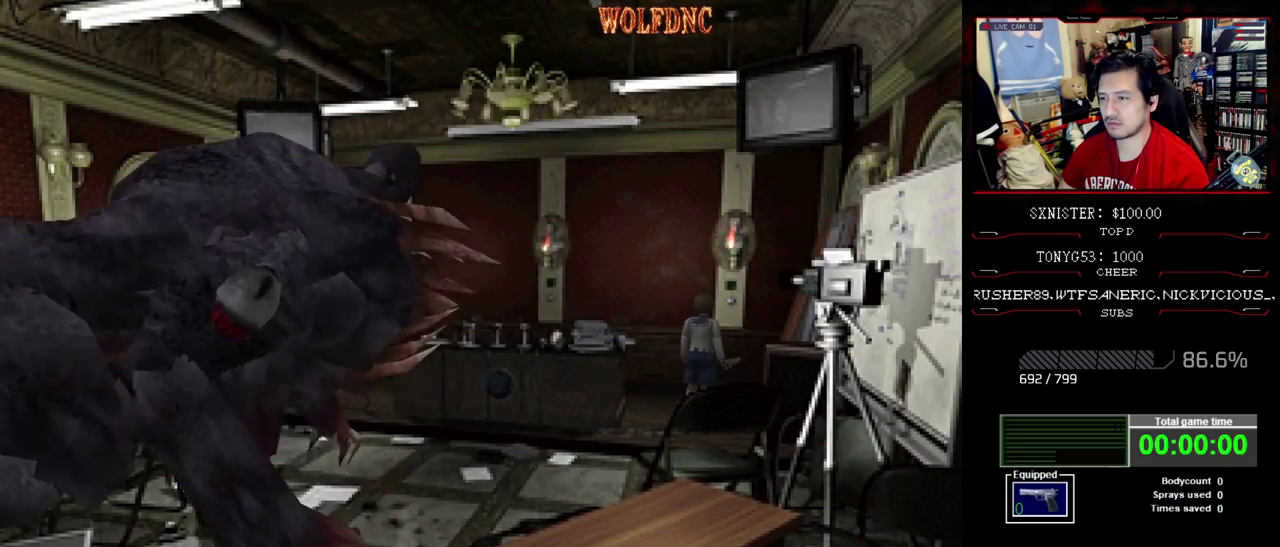
{"buttons": ["SQUARE", "DPAD_UP"], "events": [[383, "DPAD_UP", "down"], [383, "SQUARE", "down"]]}
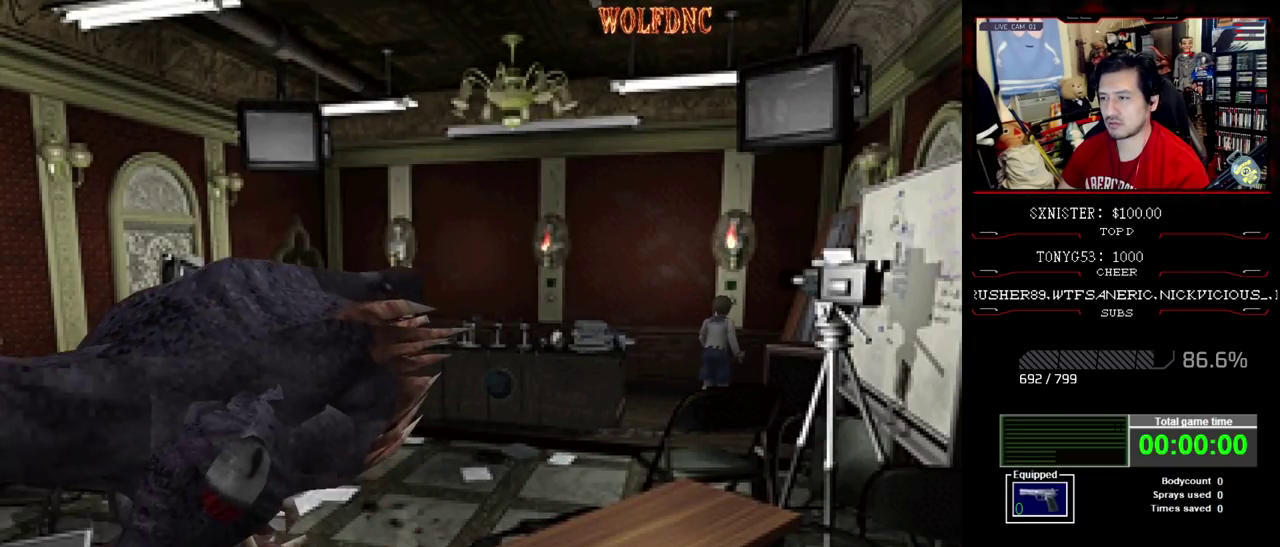
{"buttons": ["DPAD_DOWN", "DPAD_LEFT"], "events": [[33, "DPAD_UP", "up"], [33, "SQUARE", "up"], [117, "DPAD_DOWN", "down"], [167, "SQUARE", "down"], [267, "DPAD_DOWN", "up"], [267, "SQUARE", "up"], [450, "DPAD_DOWN", "down"], [500, "DPAD_LEFT", "down"]]}
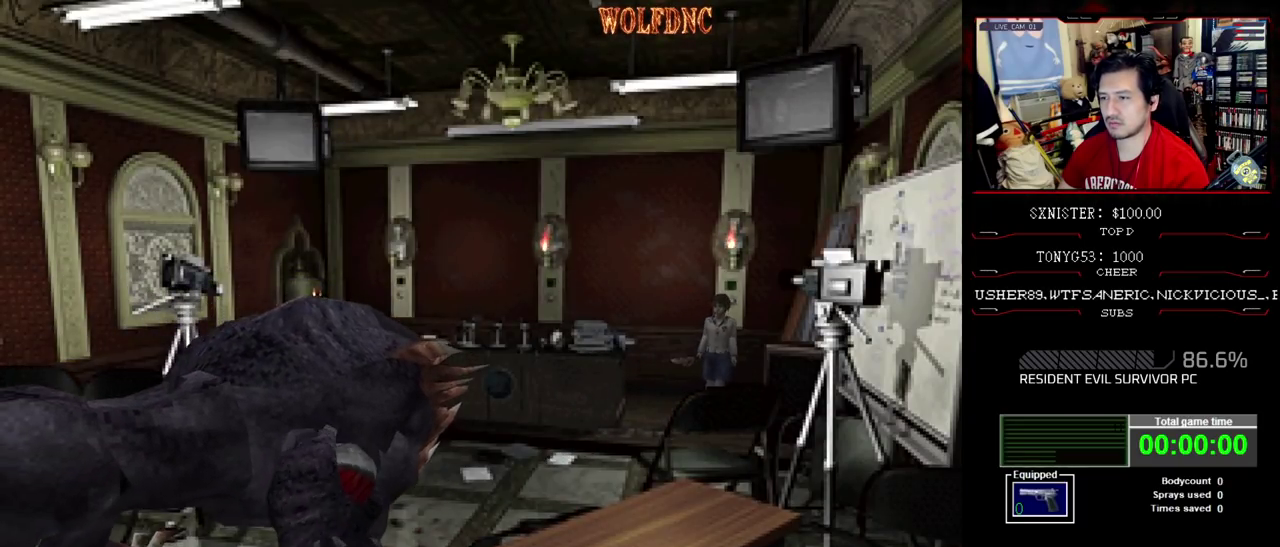
{"buttons": ["DPAD_DOWN"], "events": [[133, "DPAD_LEFT", "up"]]}
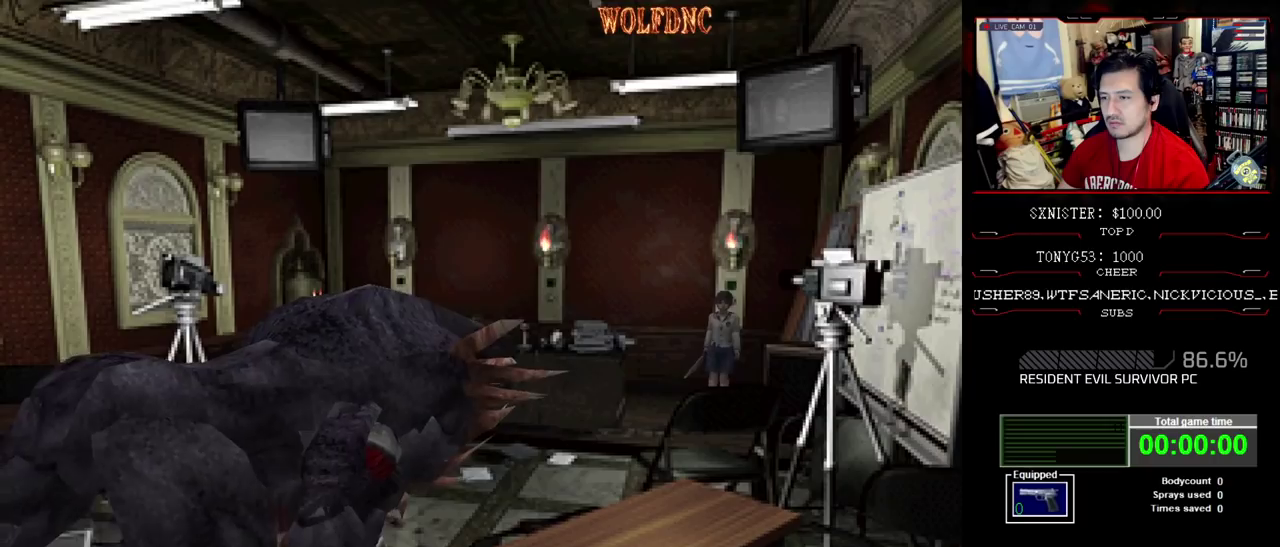
{"buttons": [], "events": [[100, "DPAD_DOWN", "up"]]}
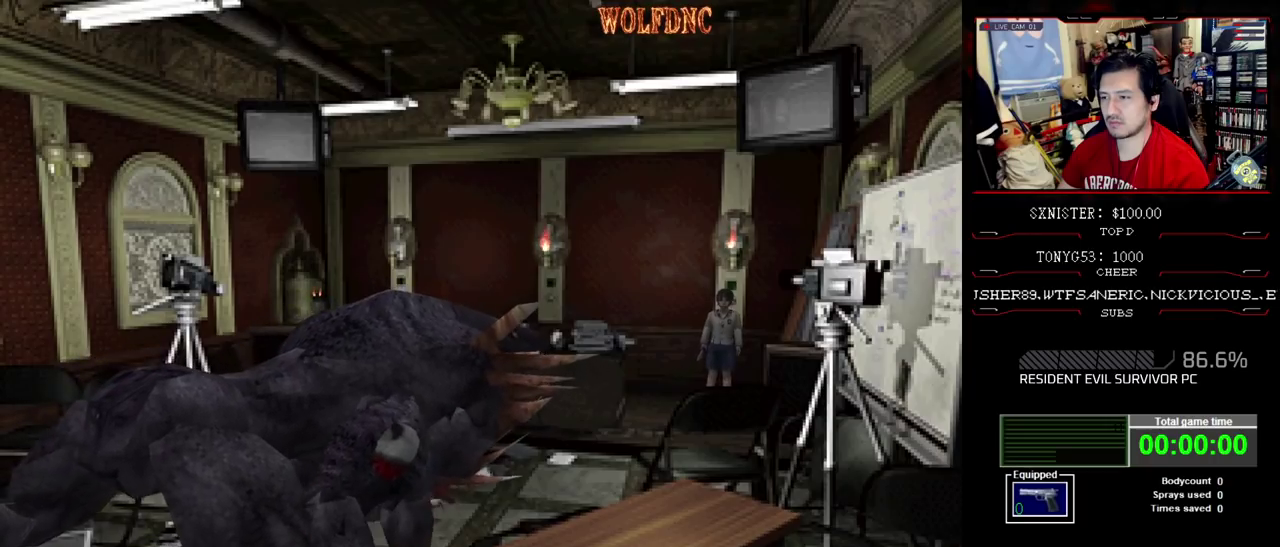
{"buttons": [], "events": [[67, "DPAD_DOWN", "down"], [350, "DPAD_DOWN", "up"]]}
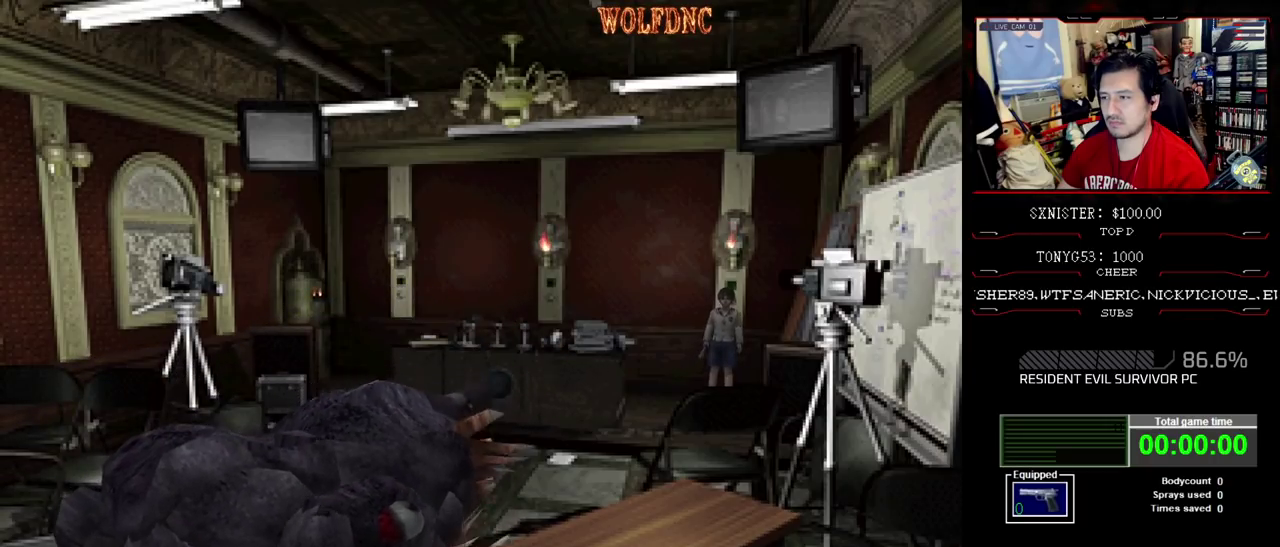
{"buttons": ["DPAD_RIGHT"], "events": [[83, "DPAD_RIGHT", "down"]]}
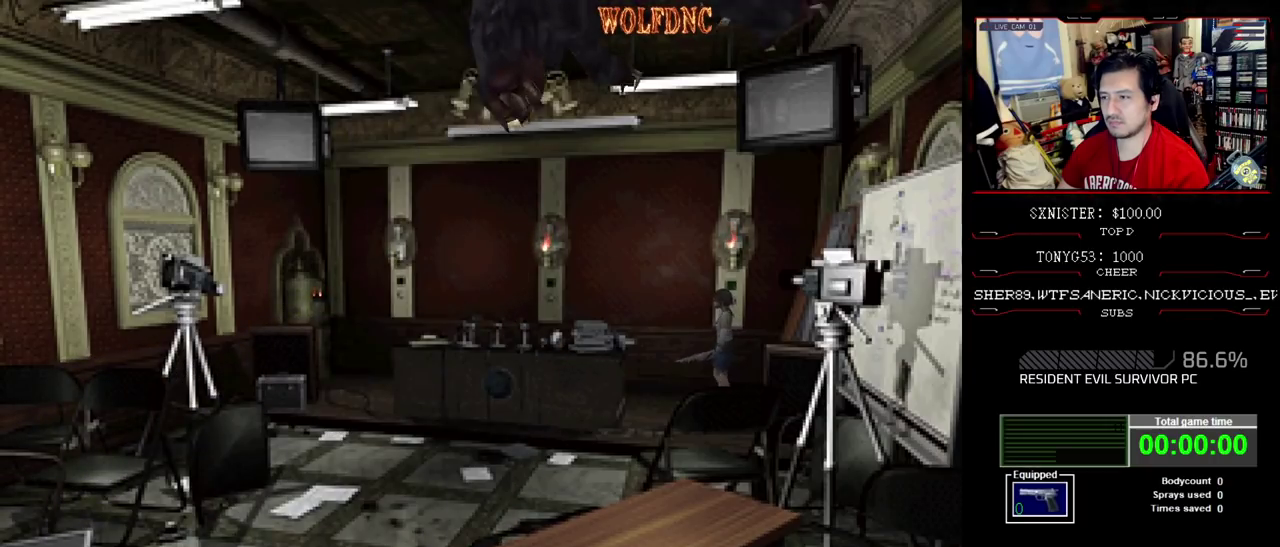
{"buttons": ["SQUARE", "DPAD_UP"], "events": [[17, "SQUARE", "down"], [67, "DPAD_UP", "down"], [300, "DPAD_RIGHT", "up"], [333, "DPAD_LEFT", "down"], [383, "DPAD_LEFT", "up"]]}